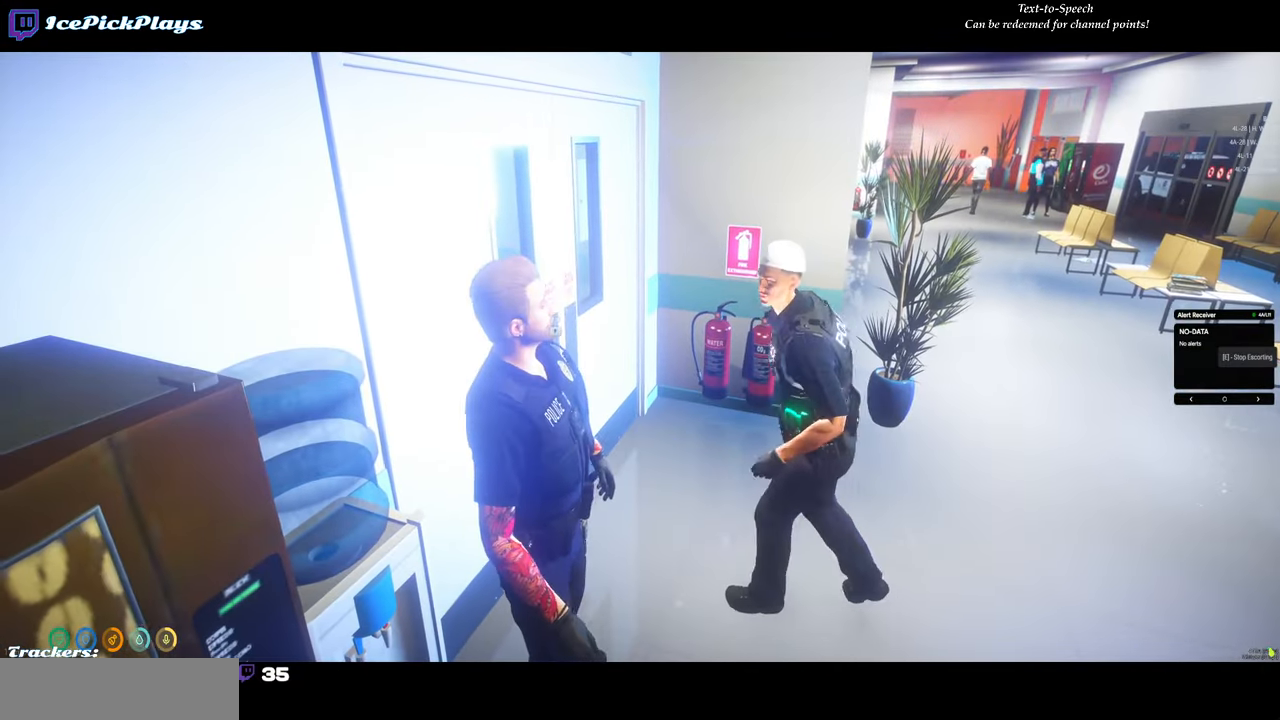
Gameplay with keyboard and mouse; each line is a JSON object with the keys and mouse buttons held at the frame after it. "events" lists presses ("down") and releases ("up") of "0", "1", "2", "3", "4", "5", "6", "7", "8", "9", "a", "backspace", "caps_lock", "ctrl", "d", "down", "escape", "left", "minus", "return", "right", "s", "shift", "space", "tab", "tilde", "up", "w", "mouse_left" and "mouse_right" between this image and that frame as [ms after this image, input, new state], when the widget could be followed in between. "mouse_left", "mouse_right" = the "left", "right" buttons of the "mouse" list. No other keys are recorded. Mouse movement is not recorded.
{"keys": ["d"], "mouse": [], "events": [[200, "d", "down"]]}
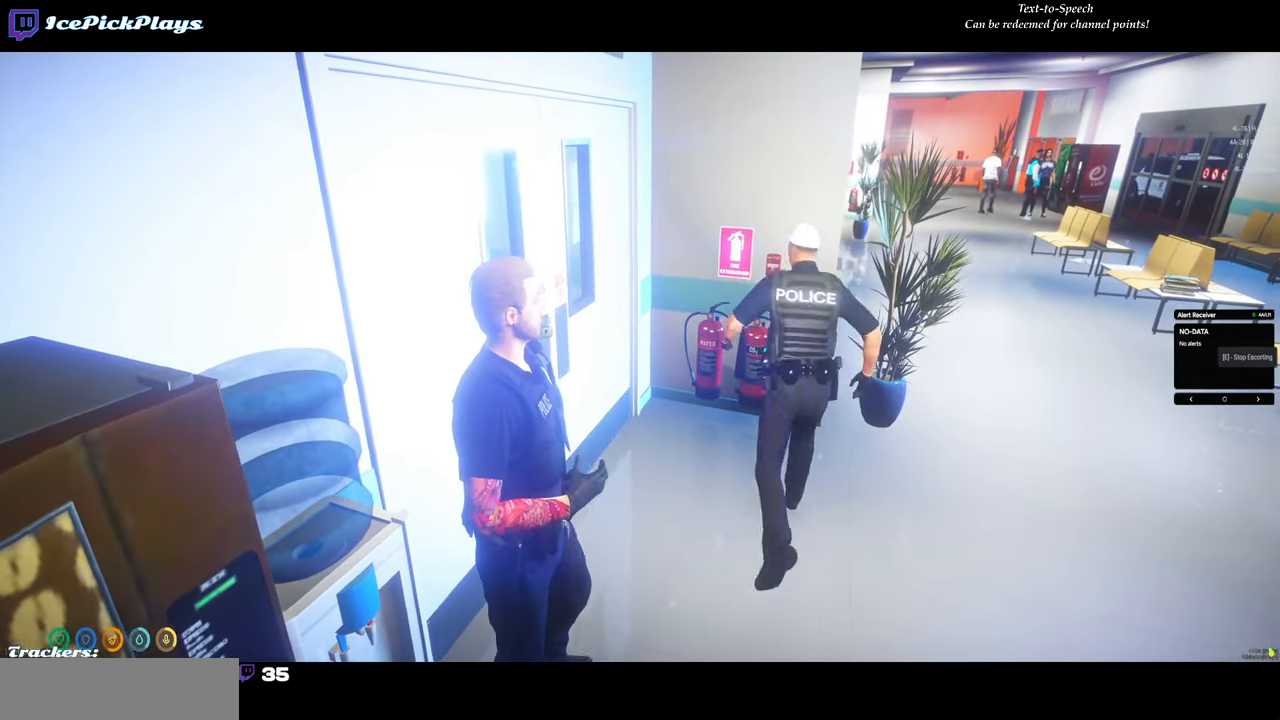
{"keys": ["w"], "mouse": [], "events": [[266, "w", "down"], [366, "d", "up"]]}
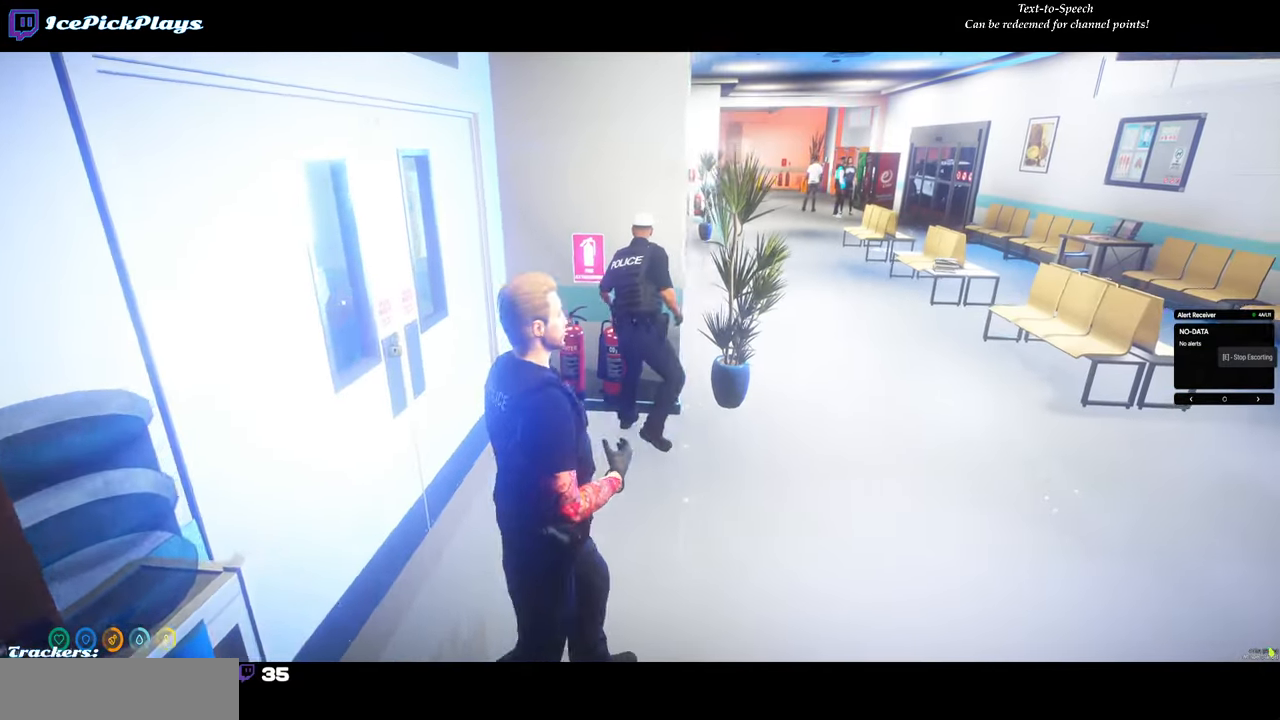
{"keys": [], "mouse": [], "events": [[333, "w", "up"]]}
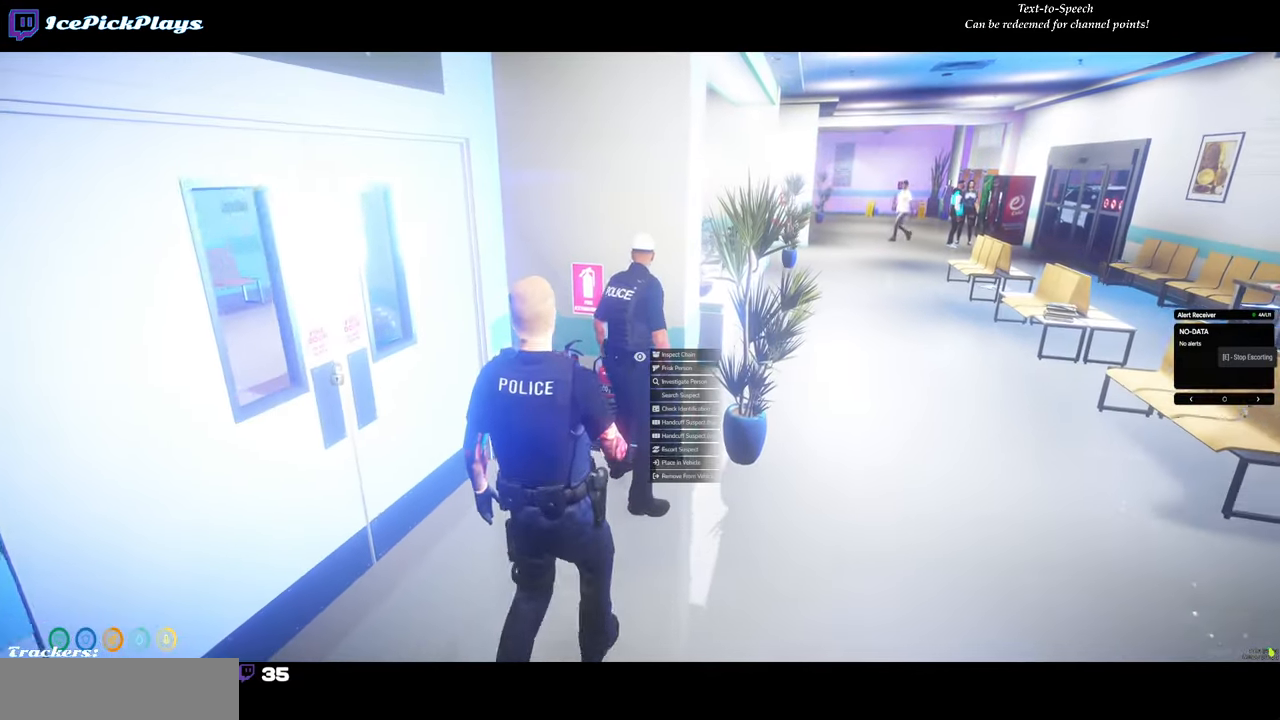
{"keys": [], "mouse": [], "events": [[16, "w", "down"], [116, "mouse_left", "down"], [116, "w", "up"], [200, "mouse_left", "up"]]}
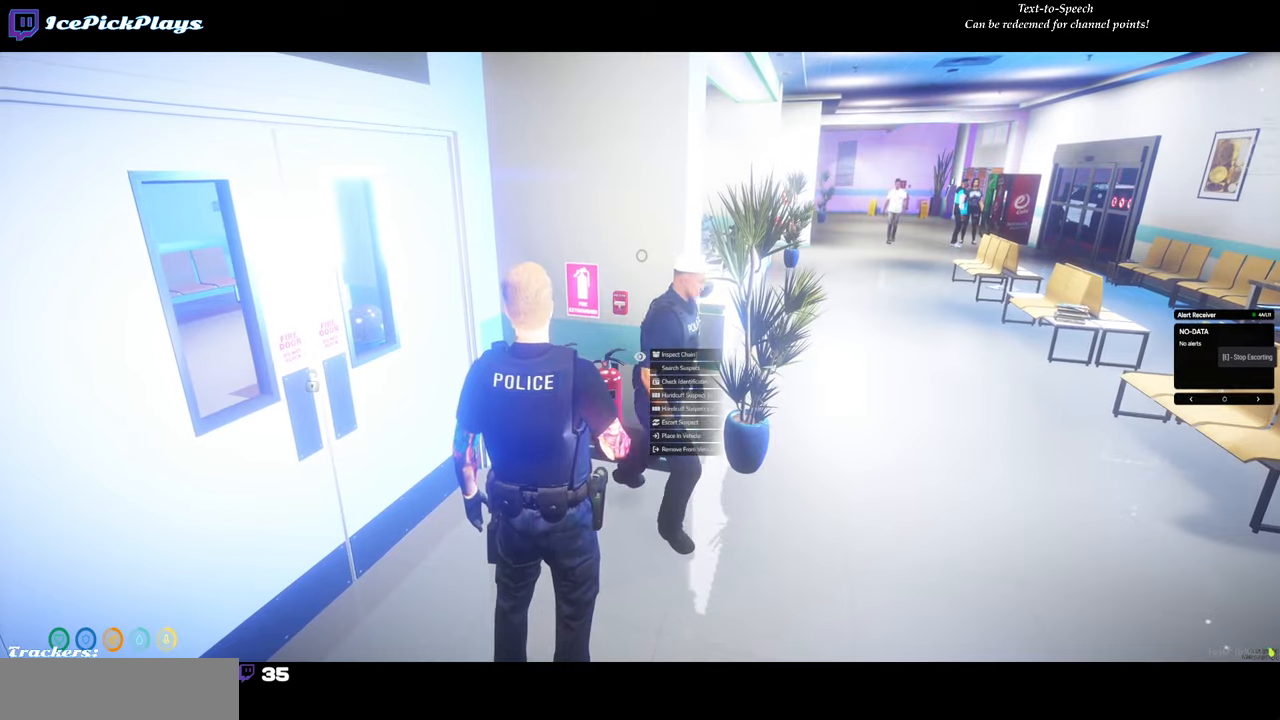
{"keys": ["d"], "mouse": [], "events": [[83, "d", "down"]]}
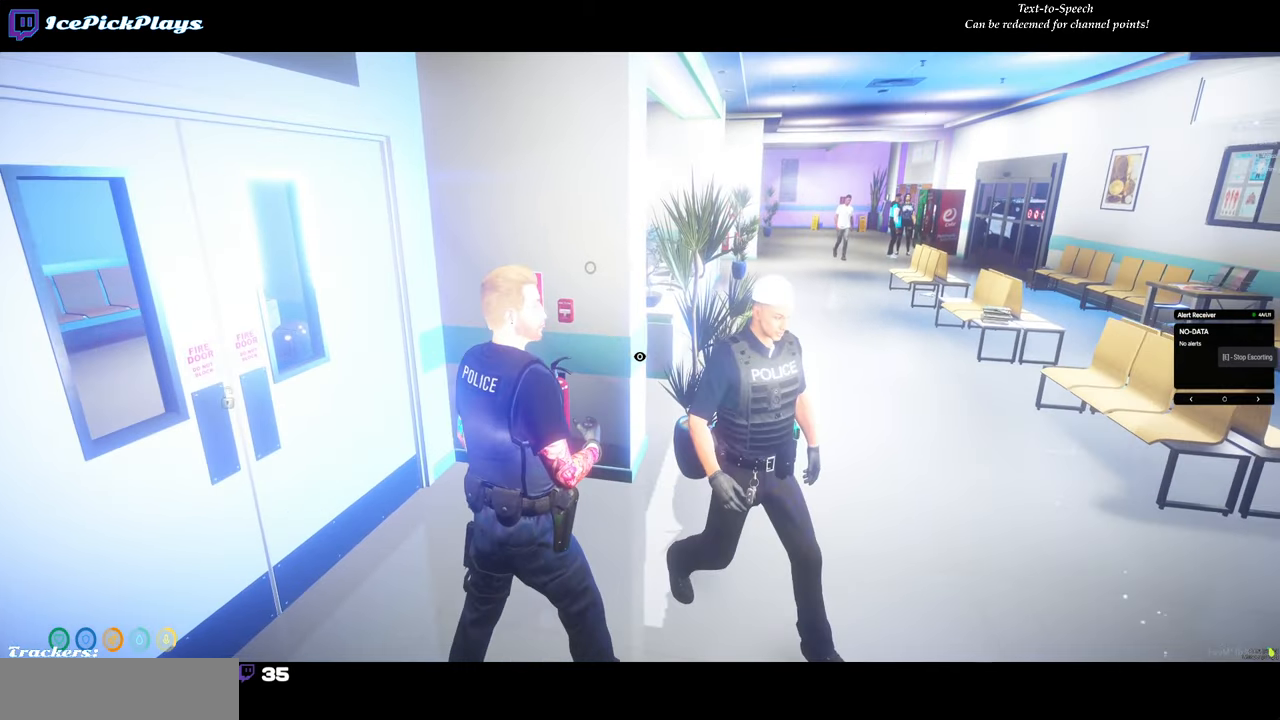
{"keys": [], "mouse": [], "events": [[150, "d", "up"]]}
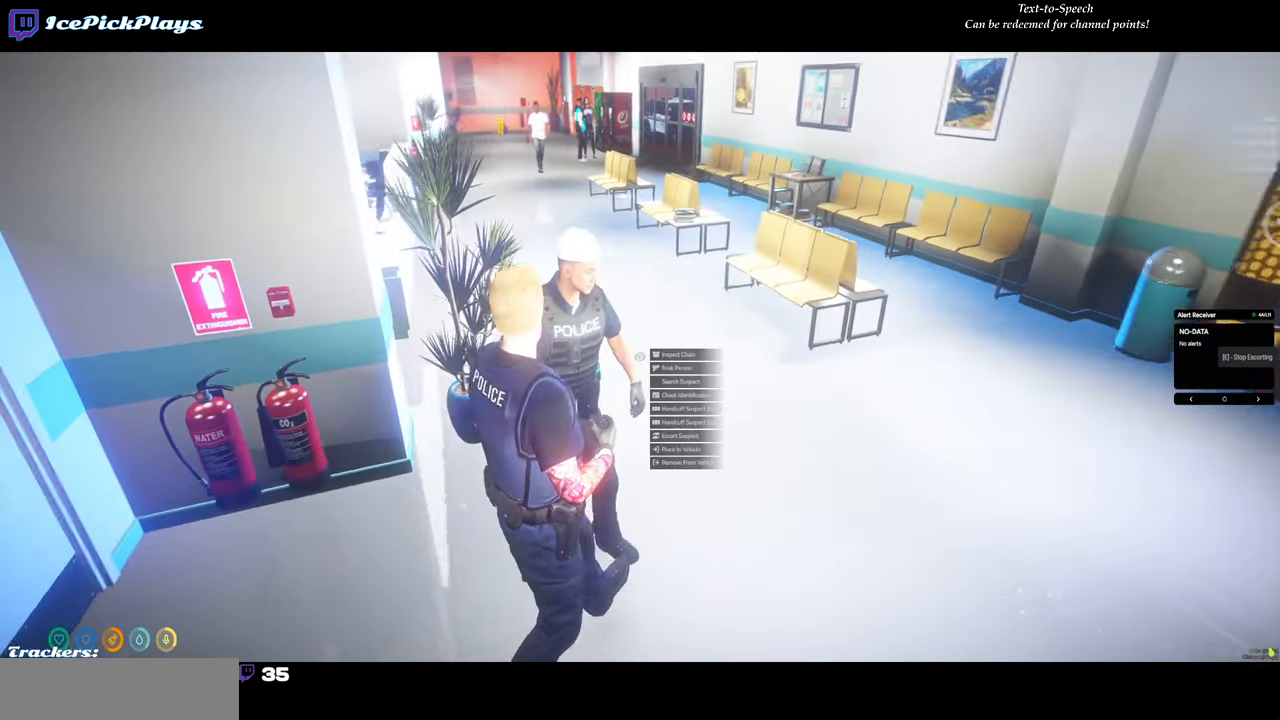
{"keys": [], "mouse": [], "events": [[167, "w", "down"], [250, "w", "up"]]}
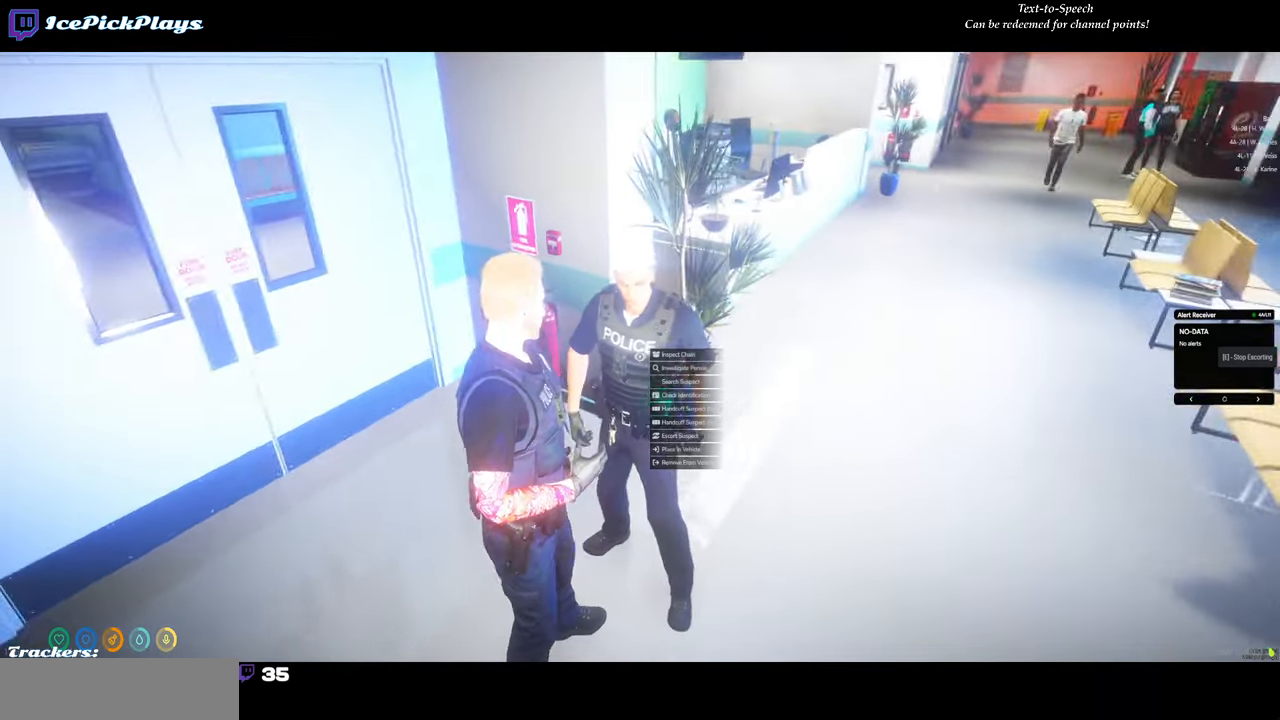
{"keys": [], "mouse": [], "events": [[167, "mouse_left", "down"], [267, "mouse_left", "up"]]}
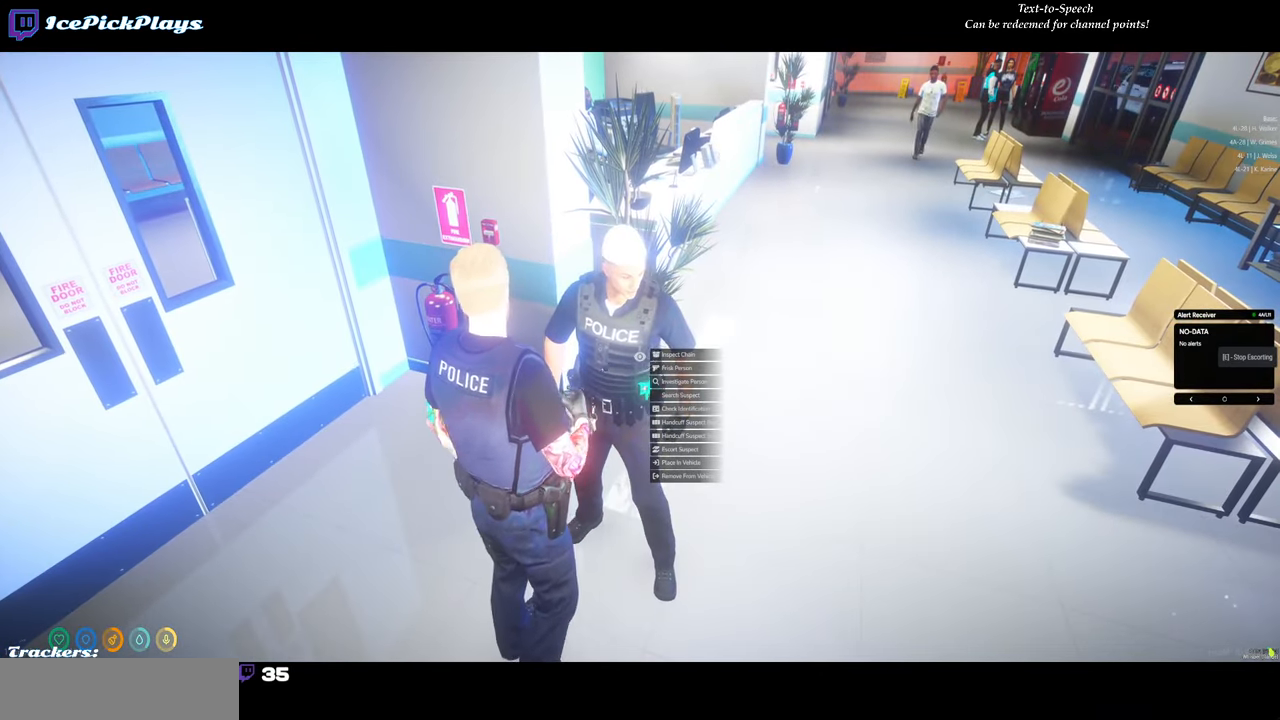
{"keys": [], "mouse": [], "events": []}
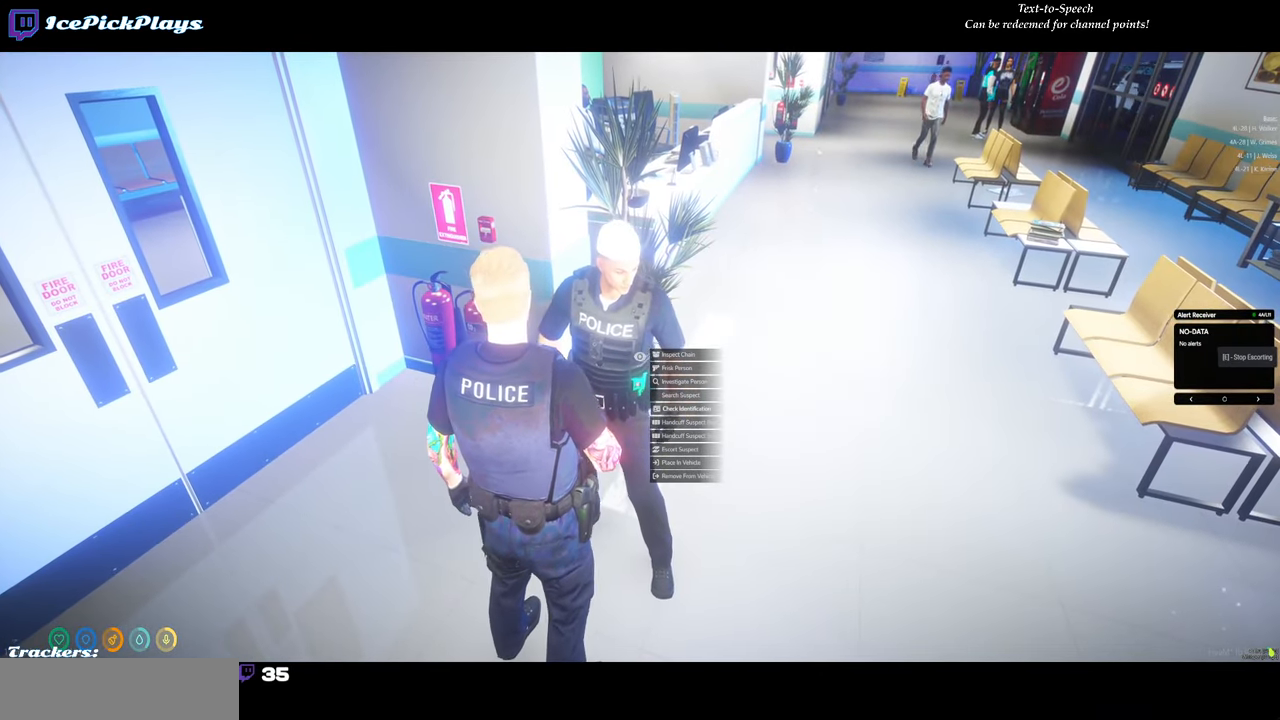
{"keys": [], "mouse": [], "events": []}
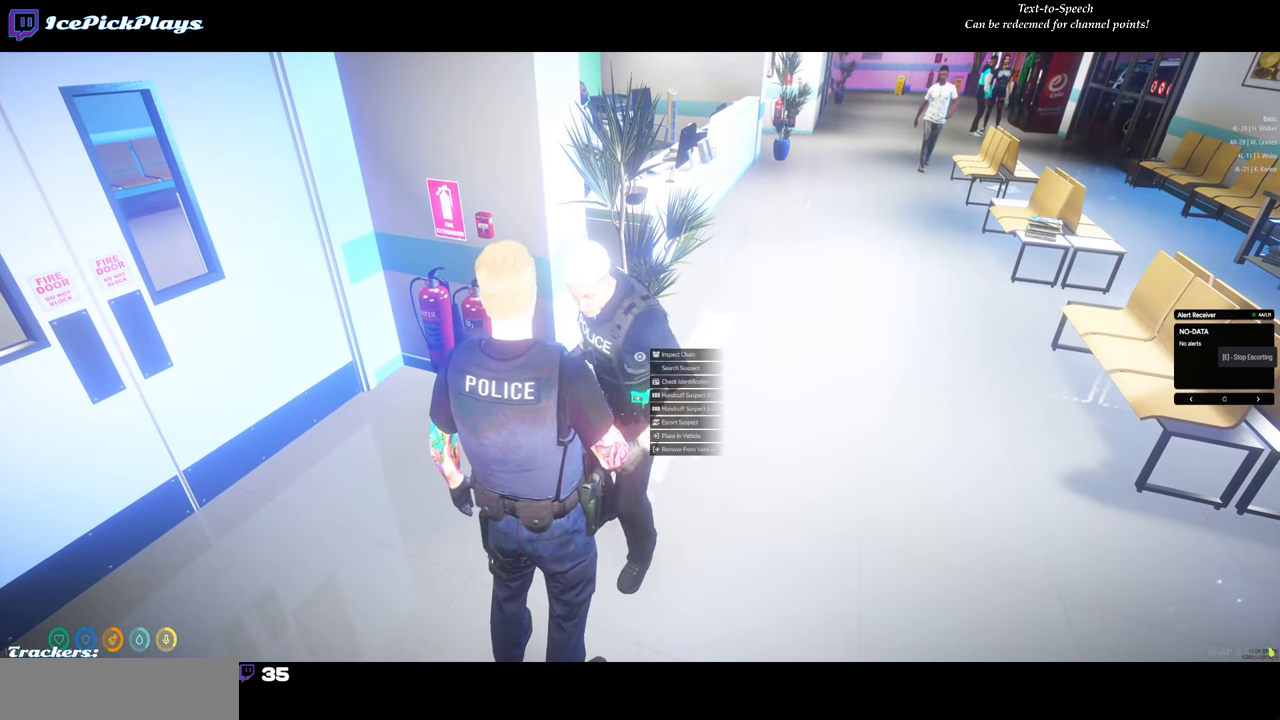
{"keys": [], "mouse": [], "events": []}
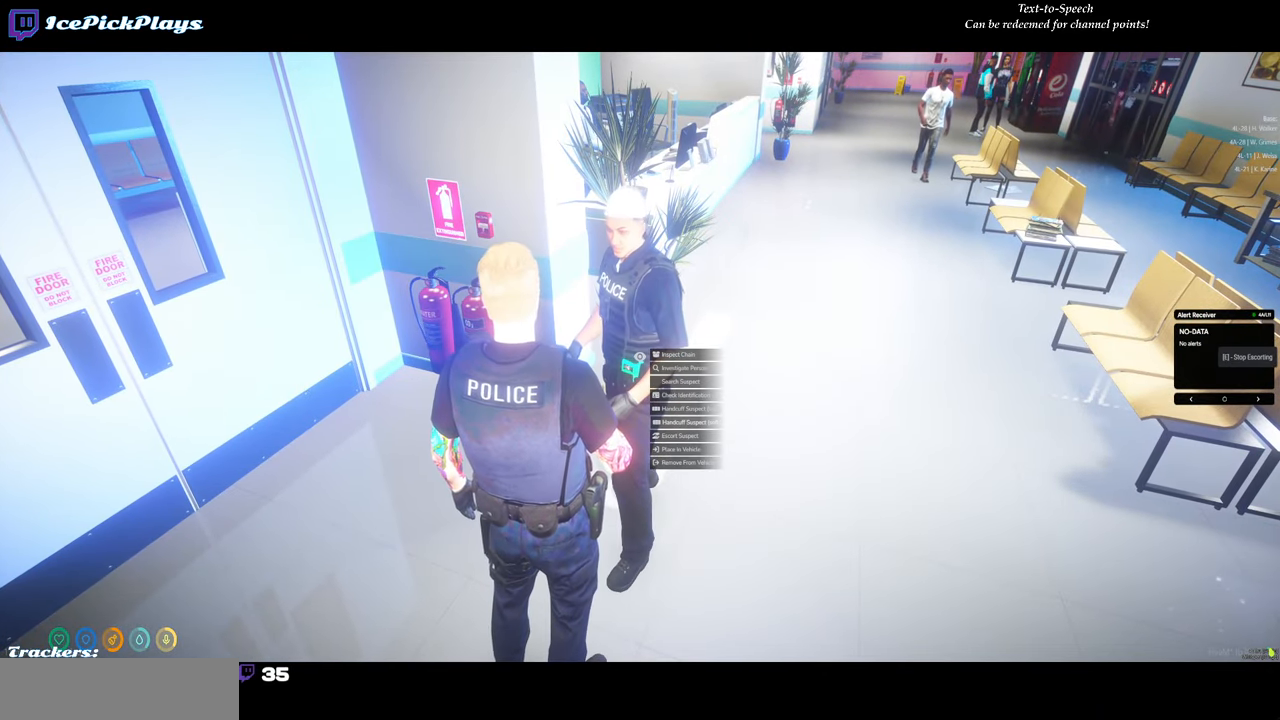
{"keys": [], "mouse": [], "events": []}
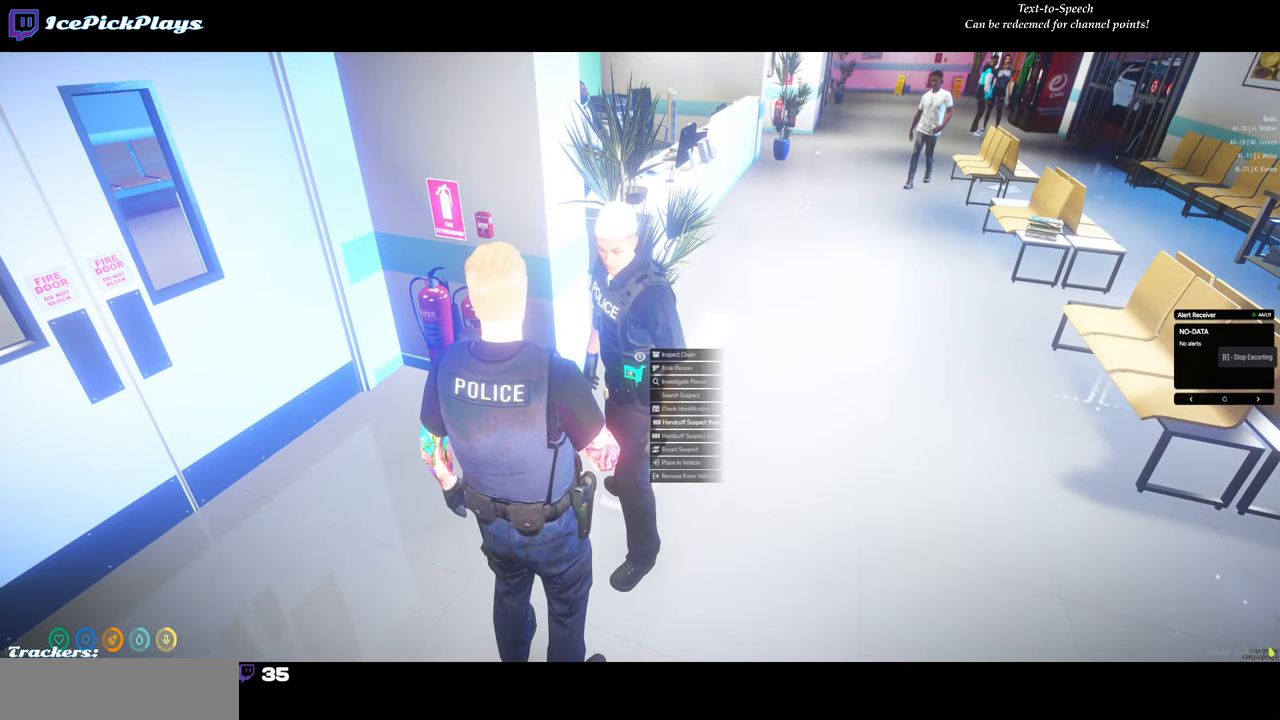
{"keys": [], "mouse": [], "events": [[350, "mouse_left", "down"], [483, "mouse_left", "up"]]}
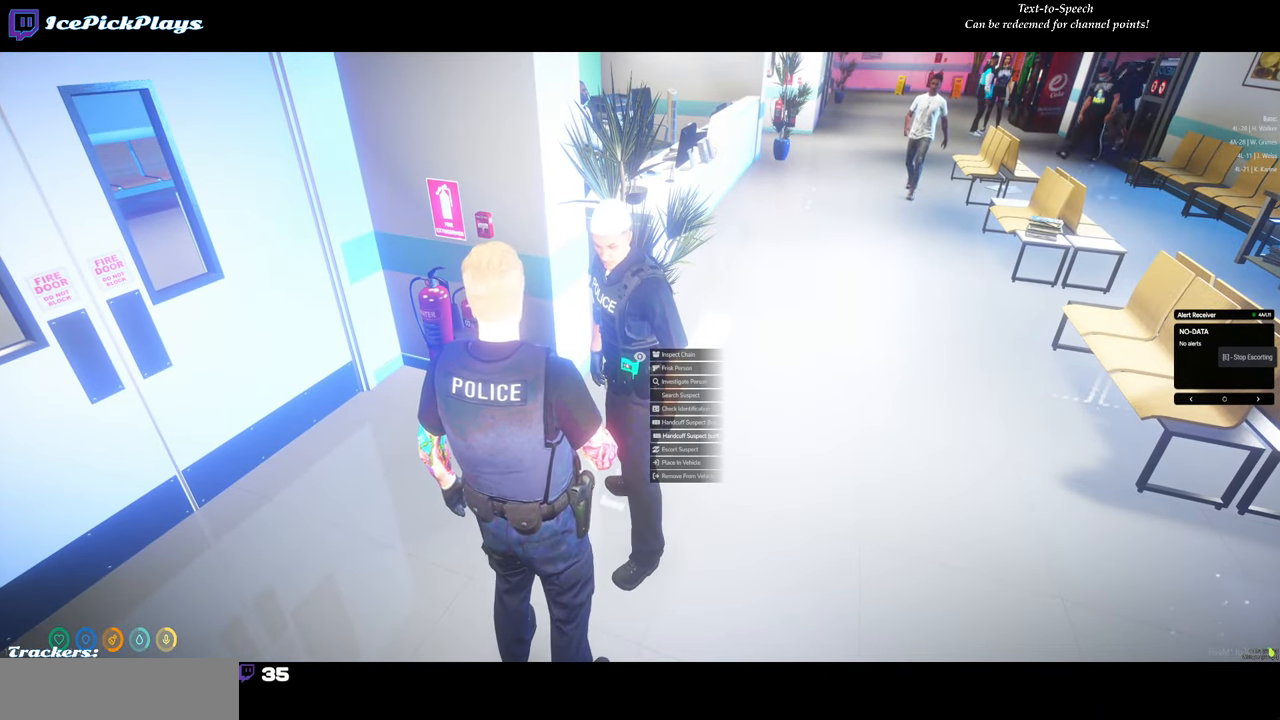
{"keys": [], "mouse": [], "events": []}
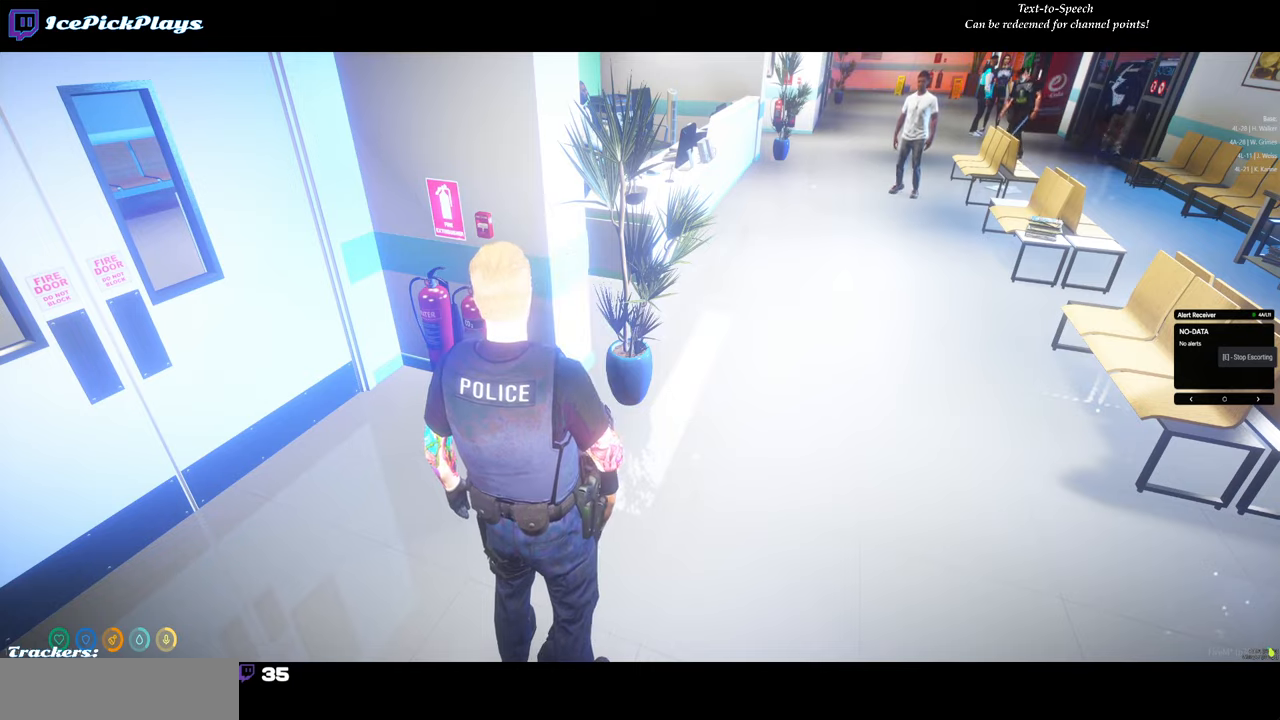
{"keys": [], "mouse": [], "events": []}
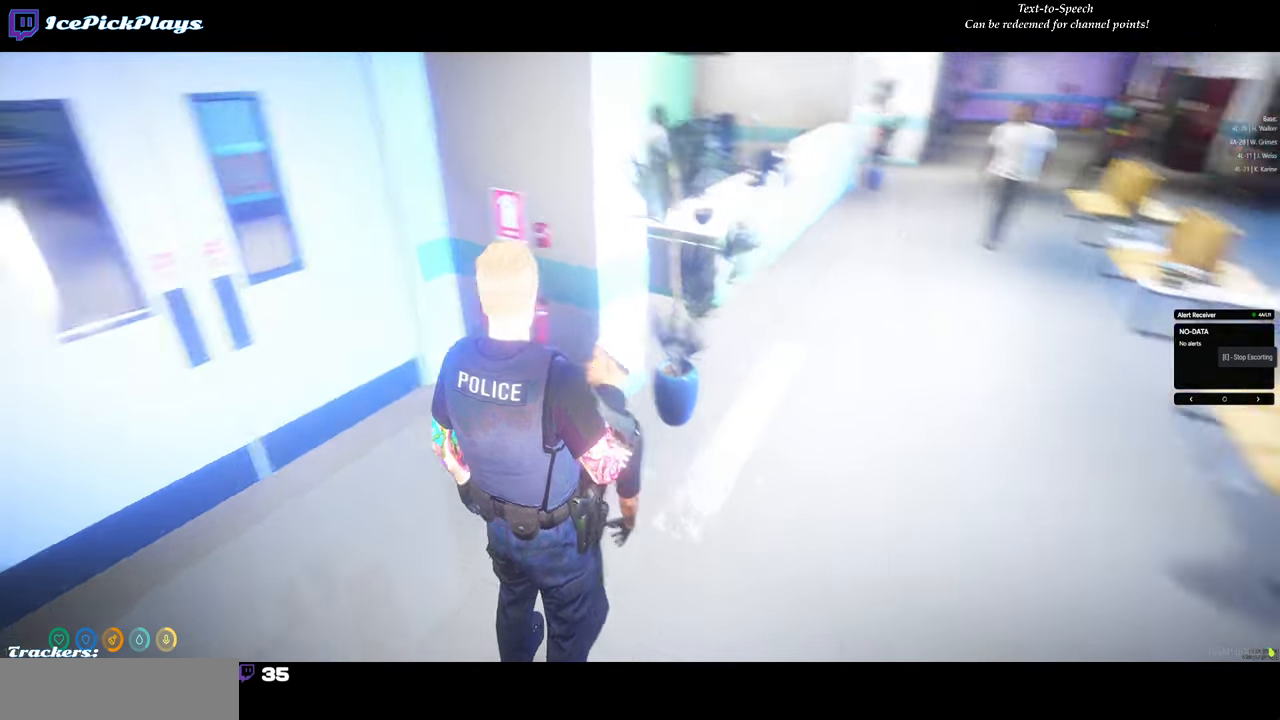
{"keys": [], "mouse": [], "events": []}
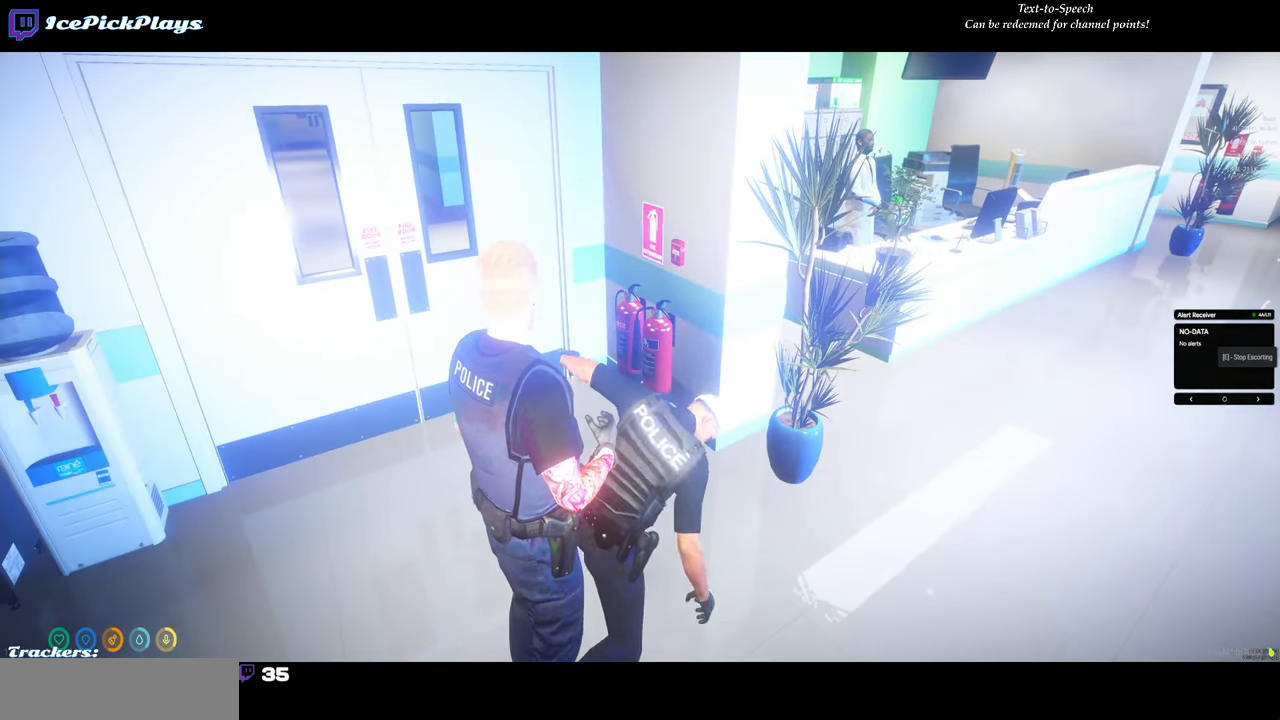
{"keys": [], "mouse": [], "events": []}
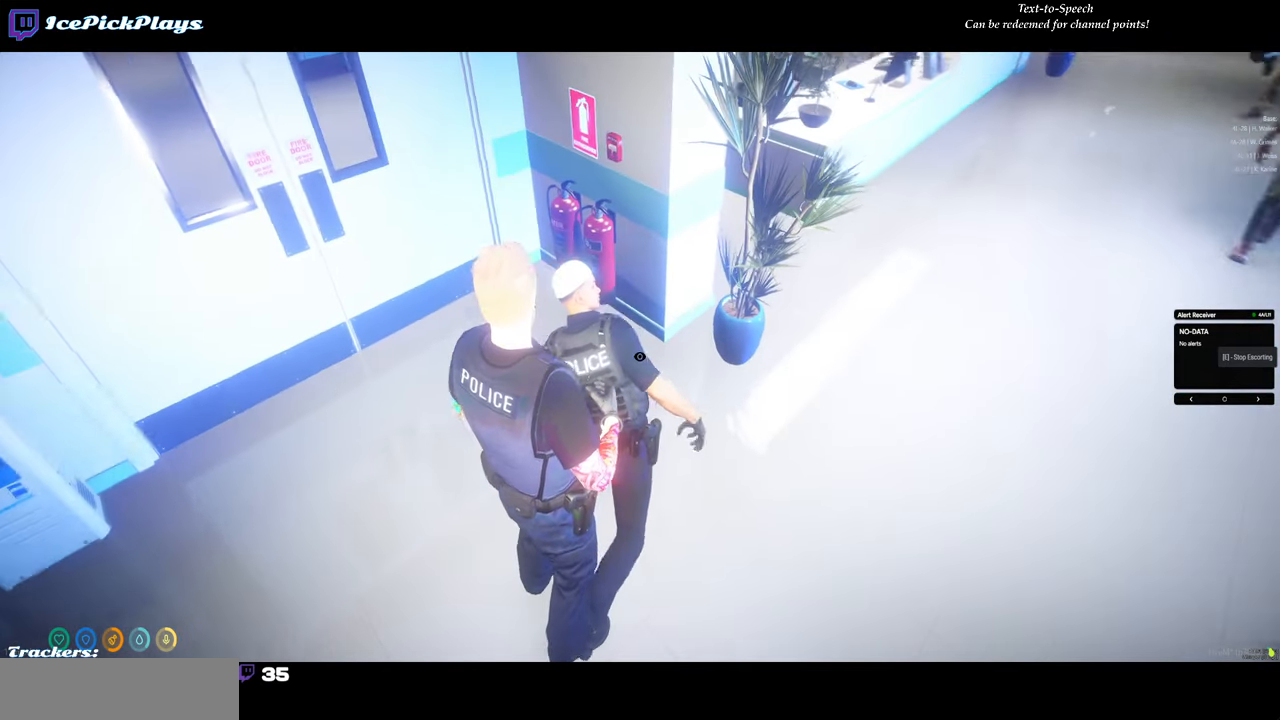
{"keys": [], "mouse": [], "events": []}
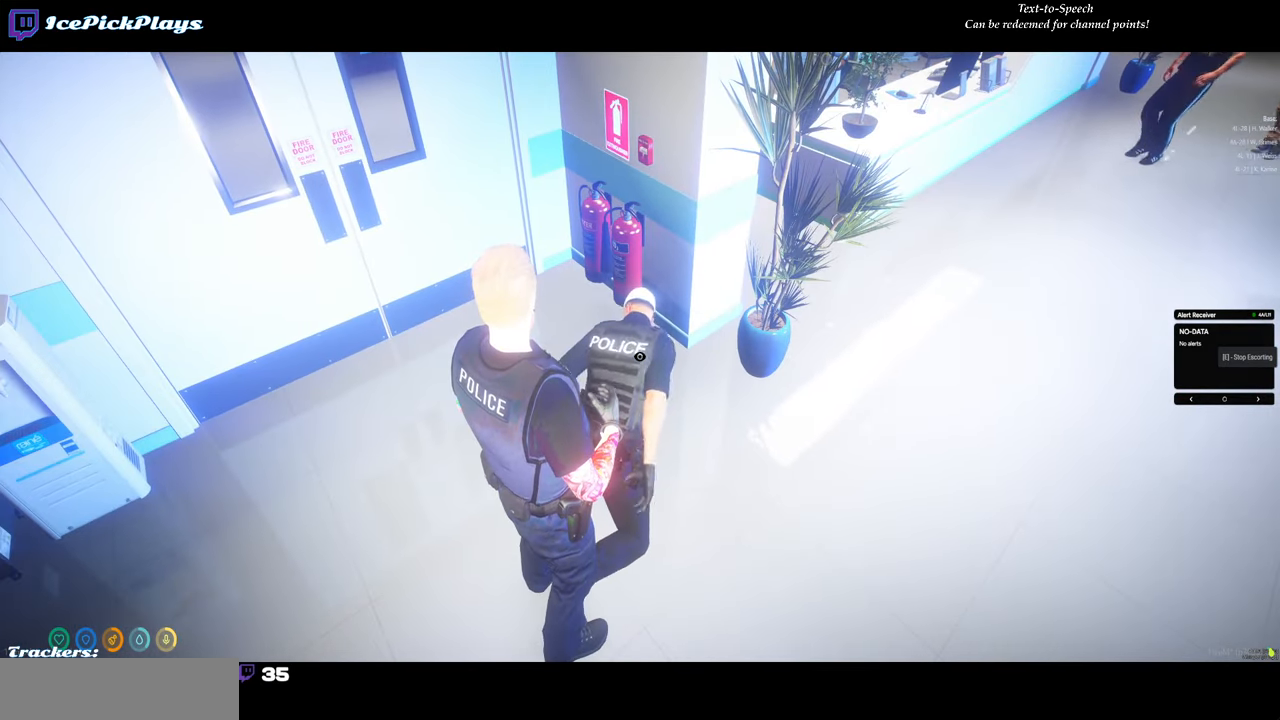
{"keys": [], "mouse": [], "events": []}
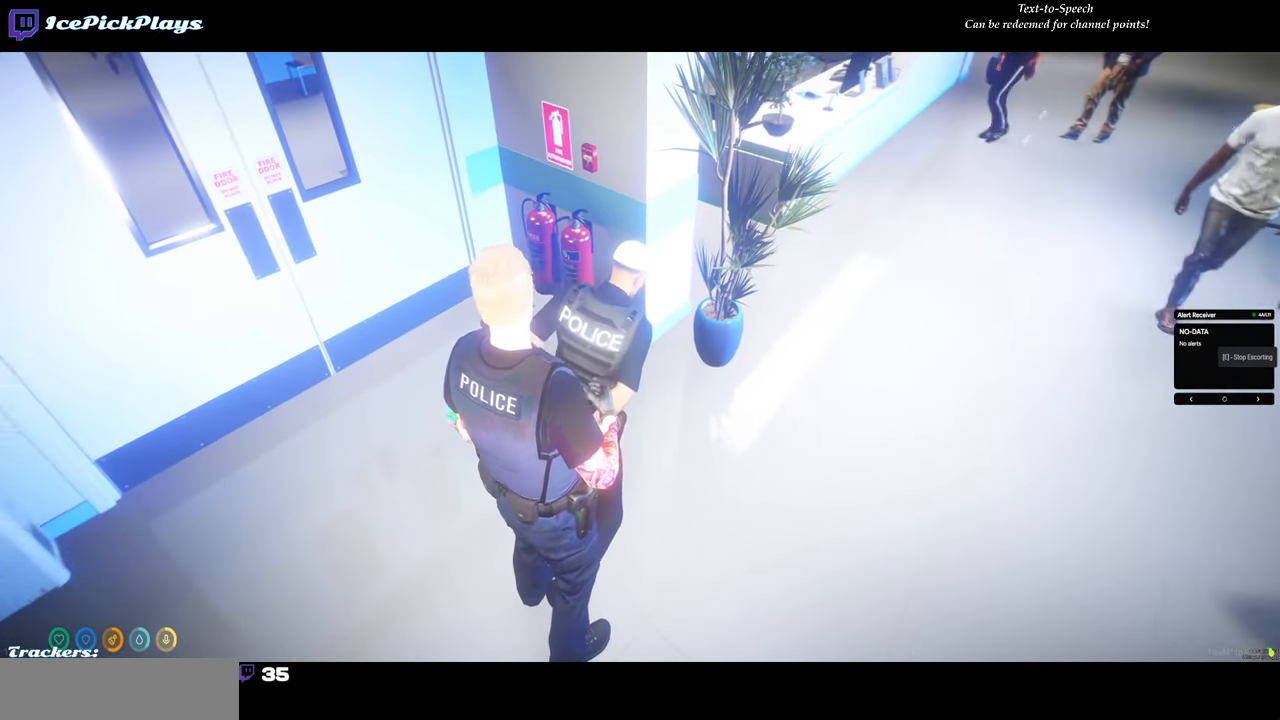
{"keys": [], "mouse": [], "events": []}
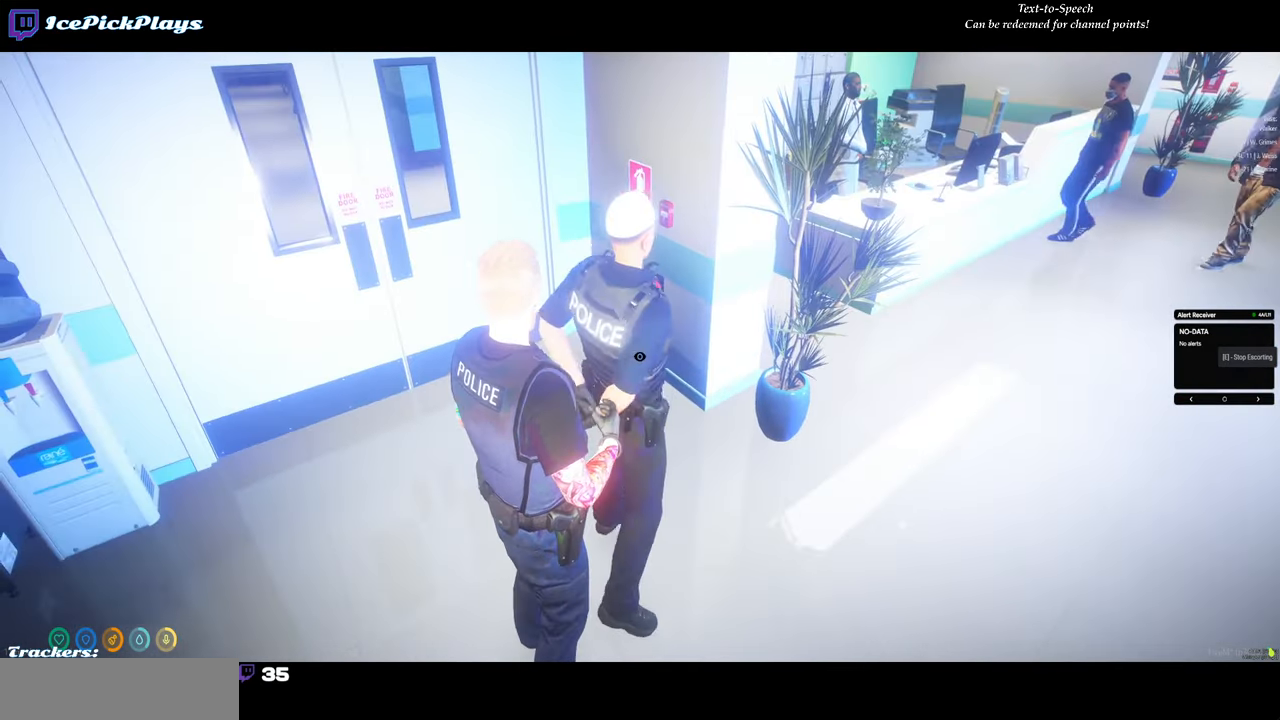
{"keys": [], "mouse": ["left"], "events": [[417, "mouse_left", "down"]]}
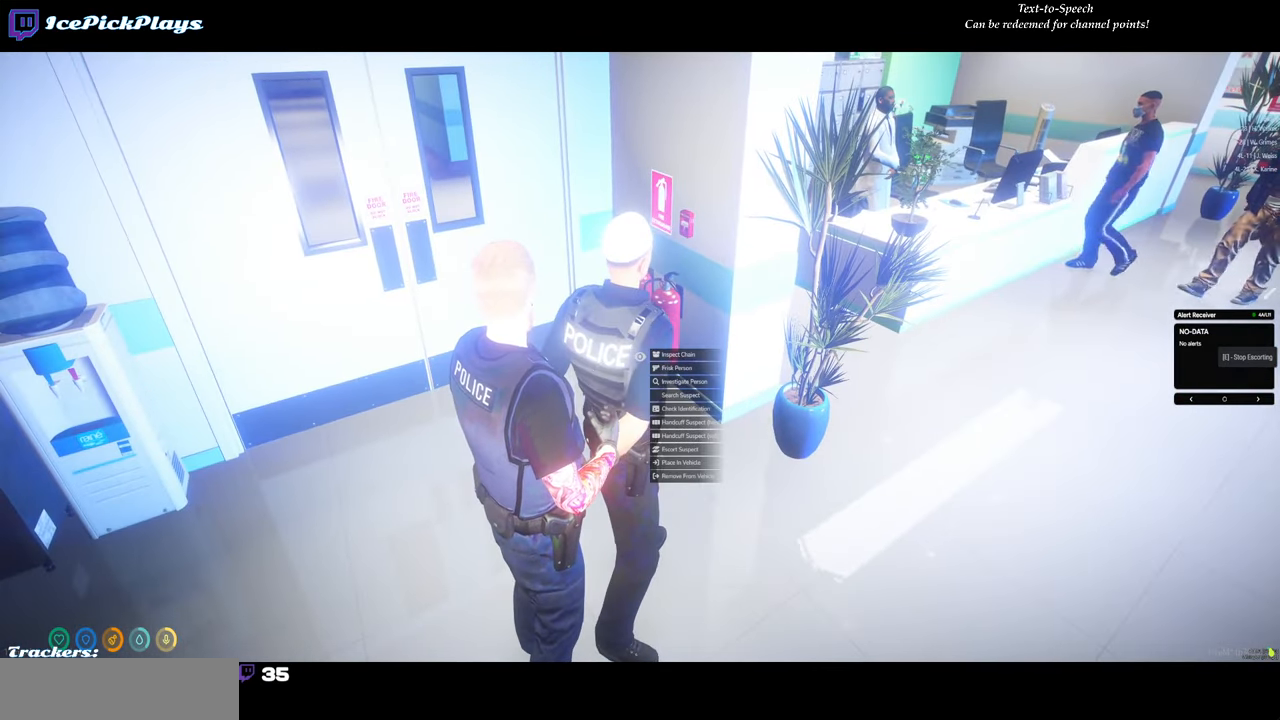
{"keys": [], "mouse": [], "events": [[17, "mouse_left", "up"]]}
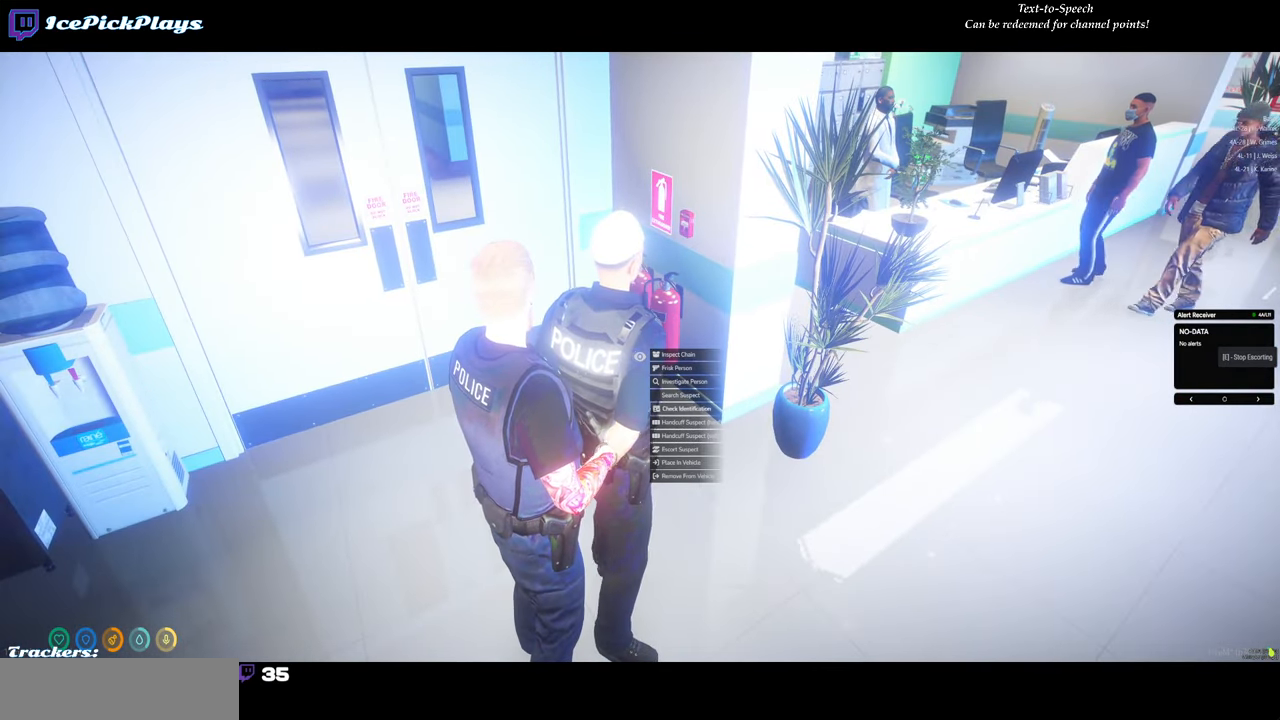
{"keys": [], "mouse": [], "events": []}
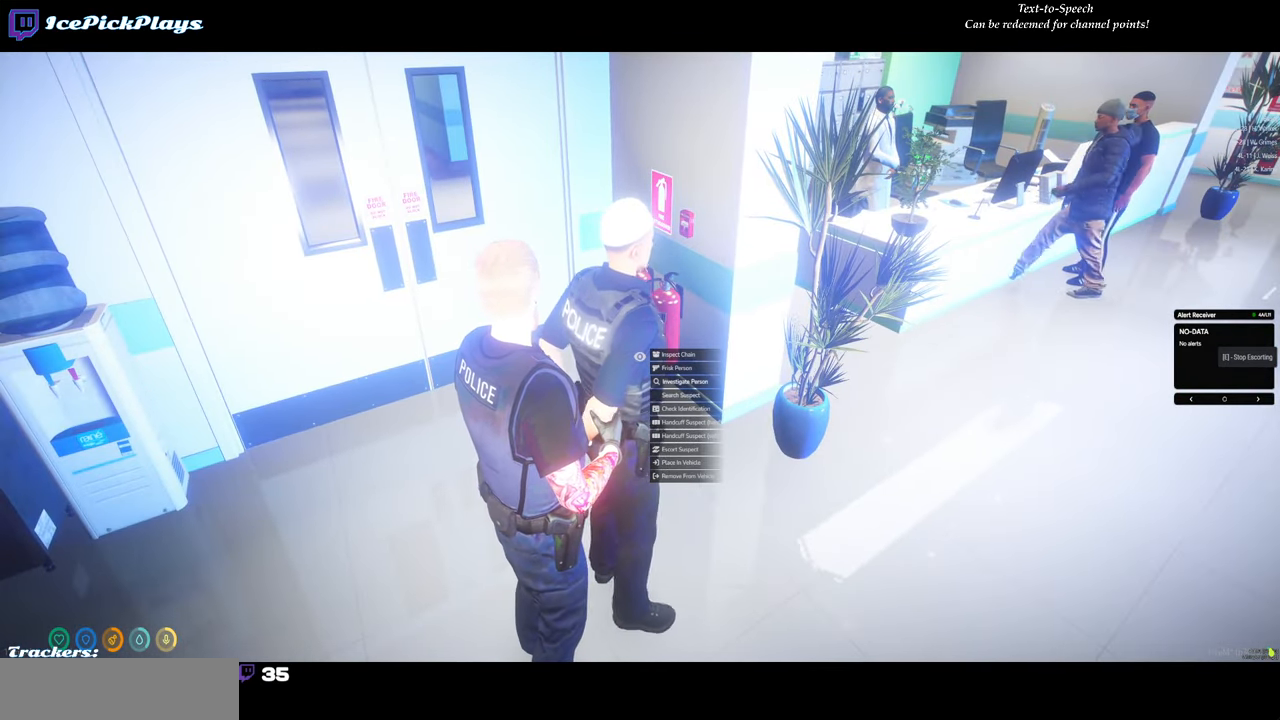
{"keys": [], "mouse": [], "events": []}
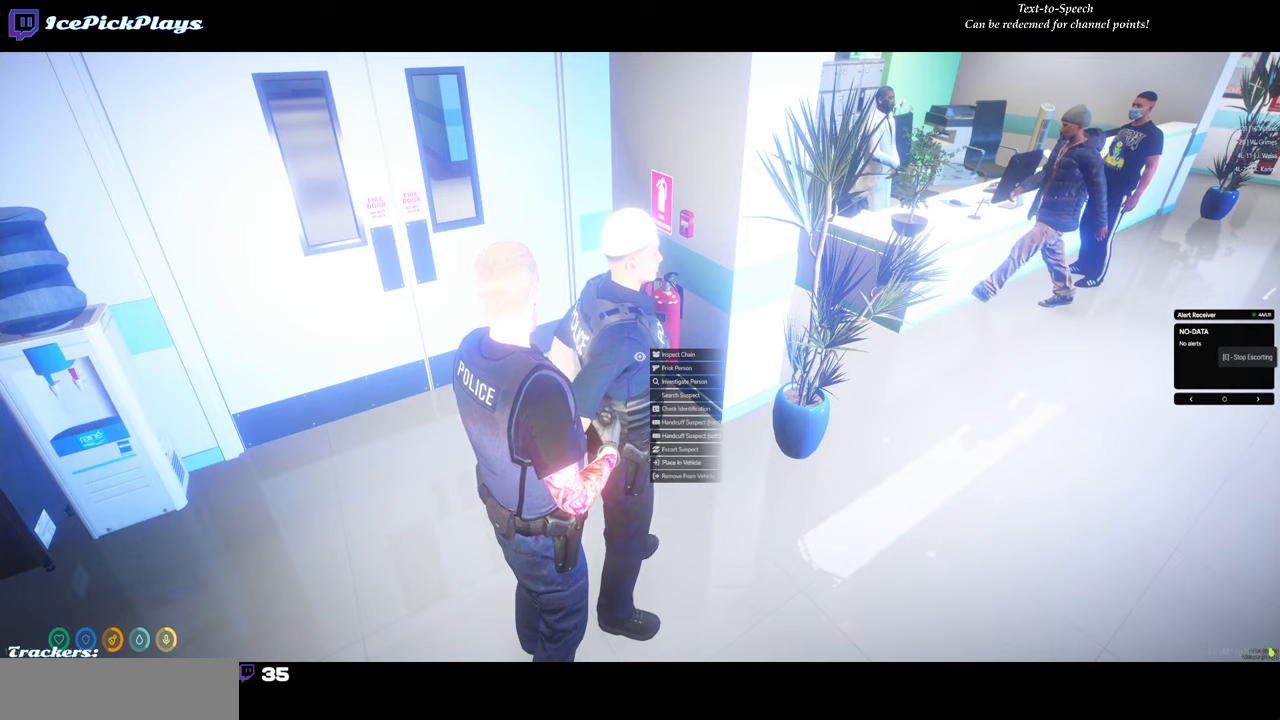
{"keys": [], "mouse": ["left"], "events": [[433, "mouse_left", "down"]]}
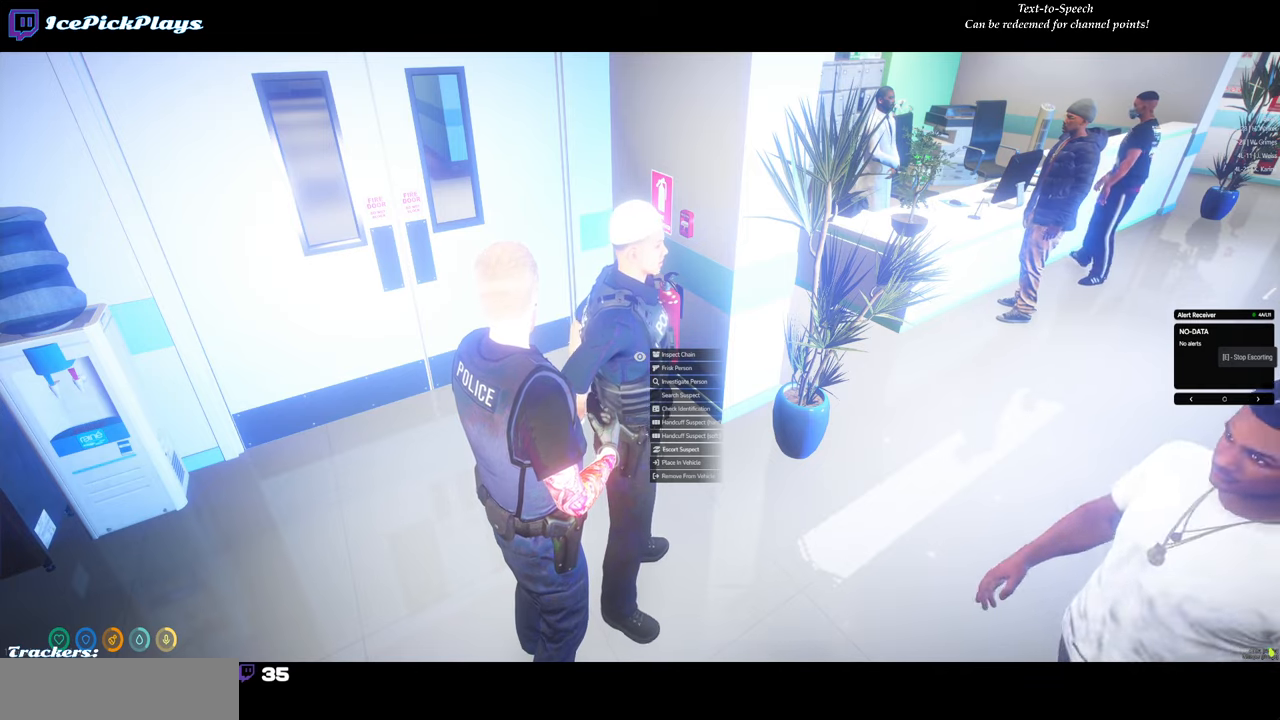
{"keys": [], "mouse": [], "events": [[33, "mouse_left", "up"]]}
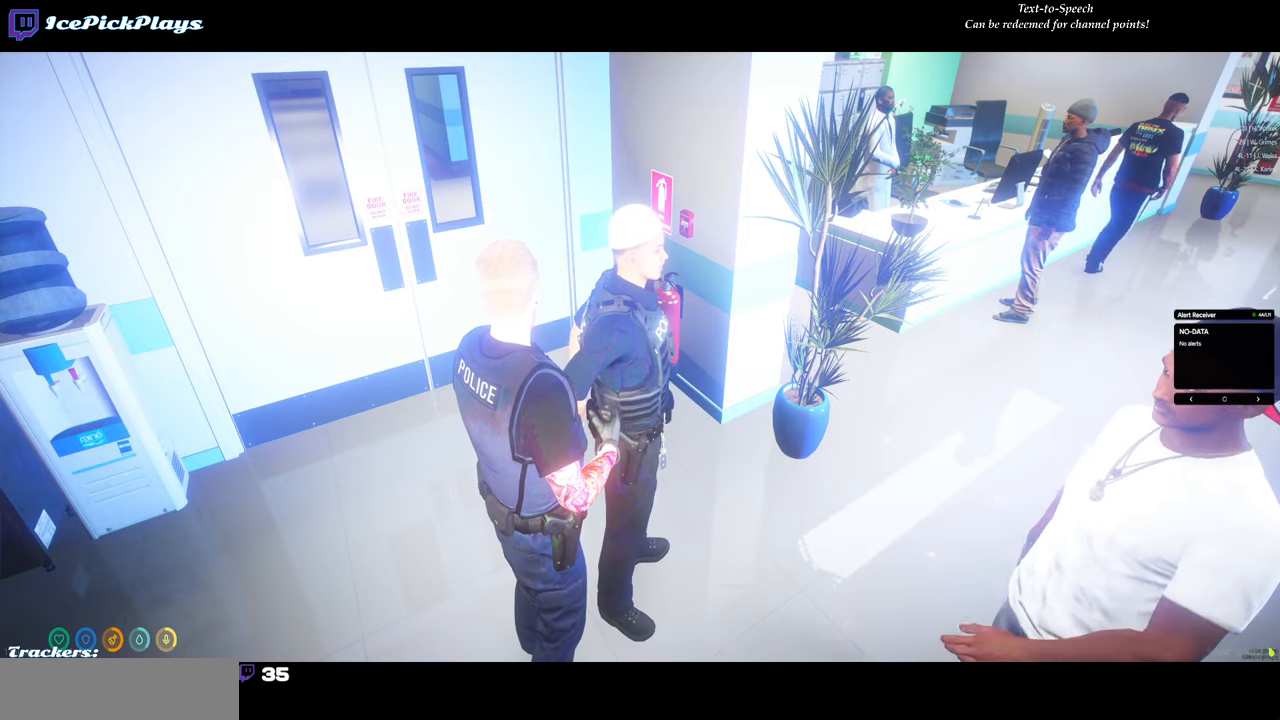
{"keys": [], "mouse": [], "events": []}
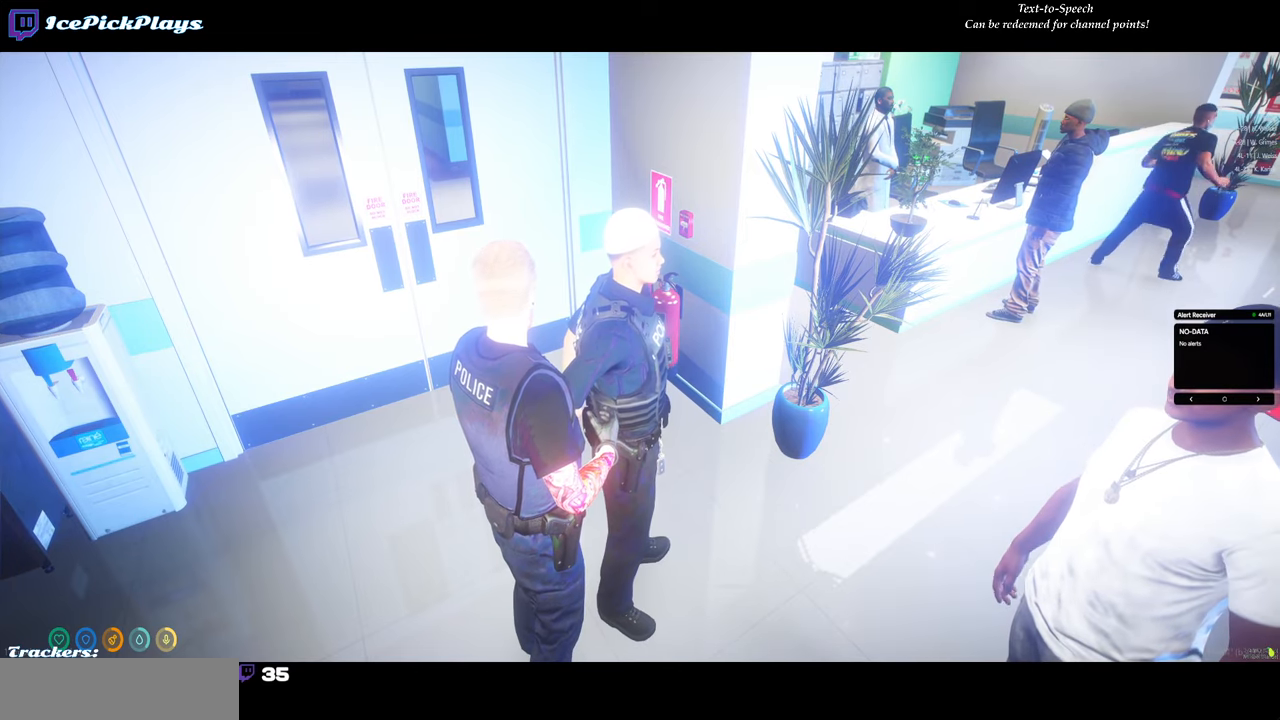
{"keys": [], "mouse": [], "events": [[150, "w", "down"], [350, "w", "up"]]}
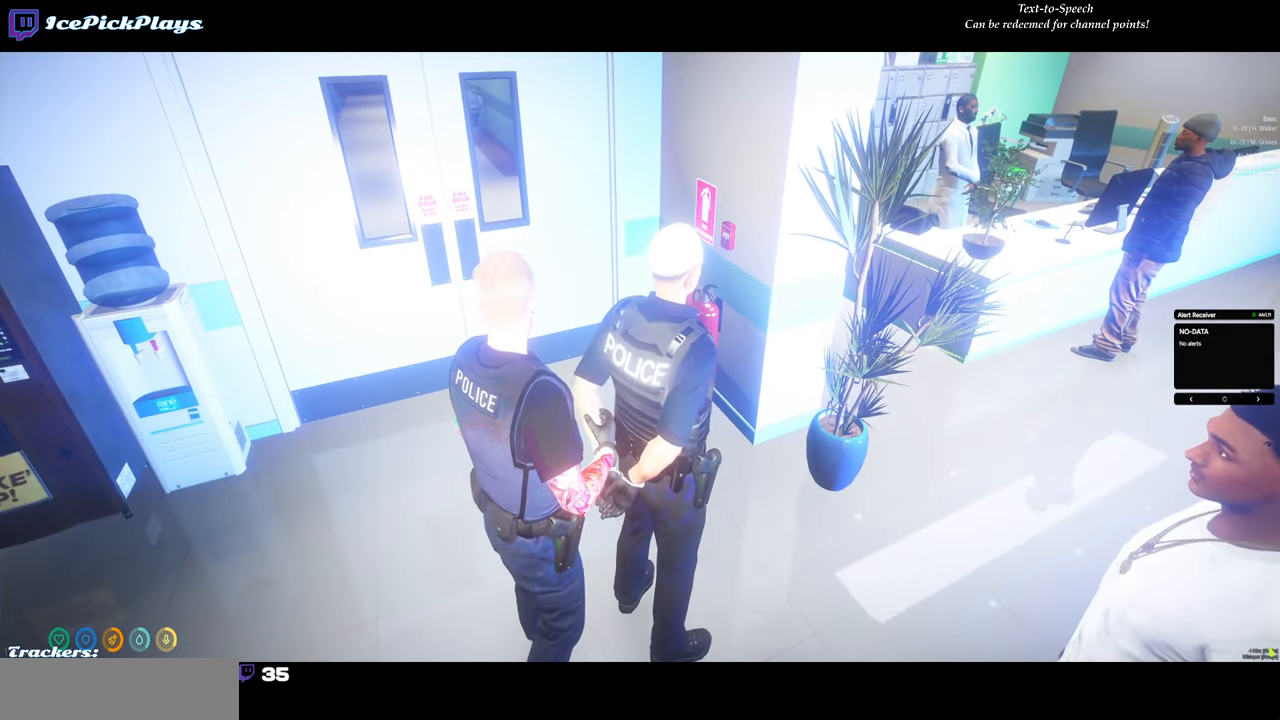
{"keys": [], "mouse": [], "events": []}